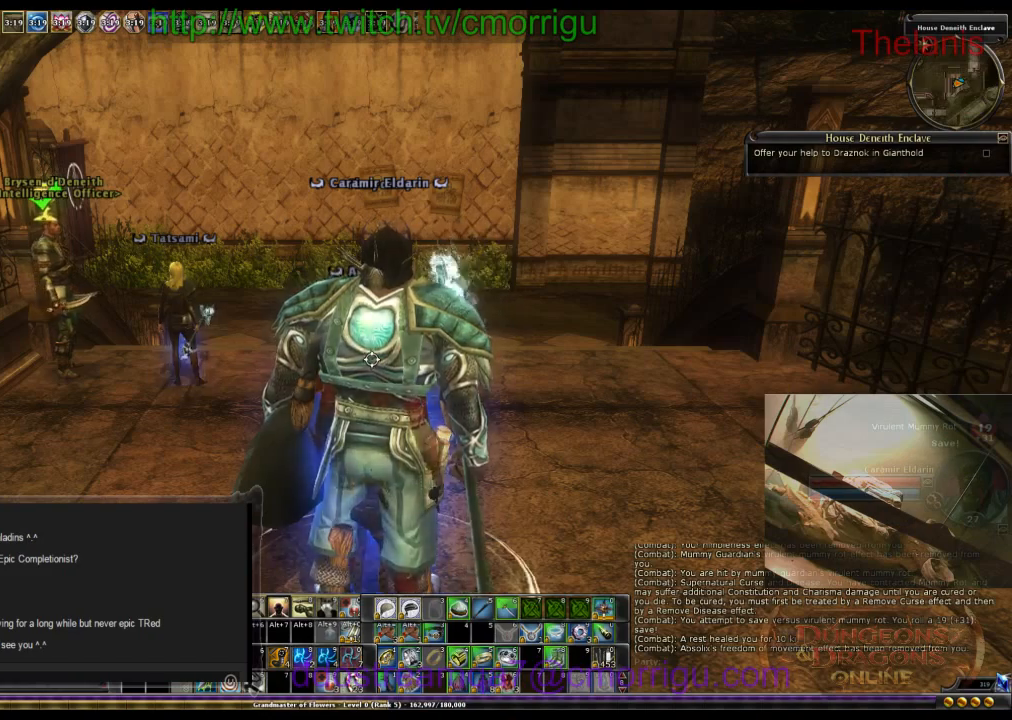
Gameplay with keyboard; each line is a JSON object with the keys held at the frame after it. "events" lists presses ("down") and releases ("up") of ".", "/", "0", "1", "2", "3", "4", "5", "6", "7", "8", "9", "a", "b", "backslash", "backspace", "c", "caps_lock", "comma", "ctrl_l", "ctrl_r", "d", "e", "equals", "escape", "f", "f1", "f10", "f11", "f12", "f2", "f3", "f4", "f5", "f6", "f7", "f8", "f9", "g", "h", "i", "j", "k", "l", "lbracket", "m", "minus", "n", "o", "p", "q", "quote", "r", "rbracket", "return", "s", "semicolon", "shift_l", "shift_r", "space", "t", "tab", "tilde", "u", "v", "w", "x", "y" and "z" between this image and that frame as [ms after this image, input, new state], when the widget could be followed in between. No other keys are recorded. Mouse input is not recorded.
{"keys": [], "events": []}
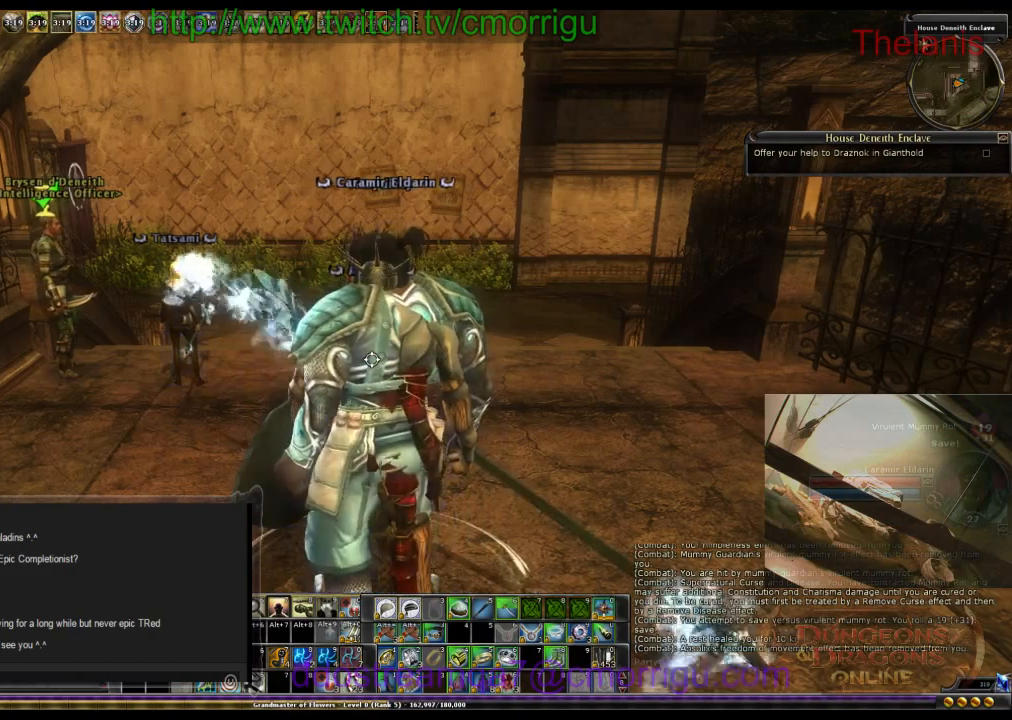
{"keys": [], "events": []}
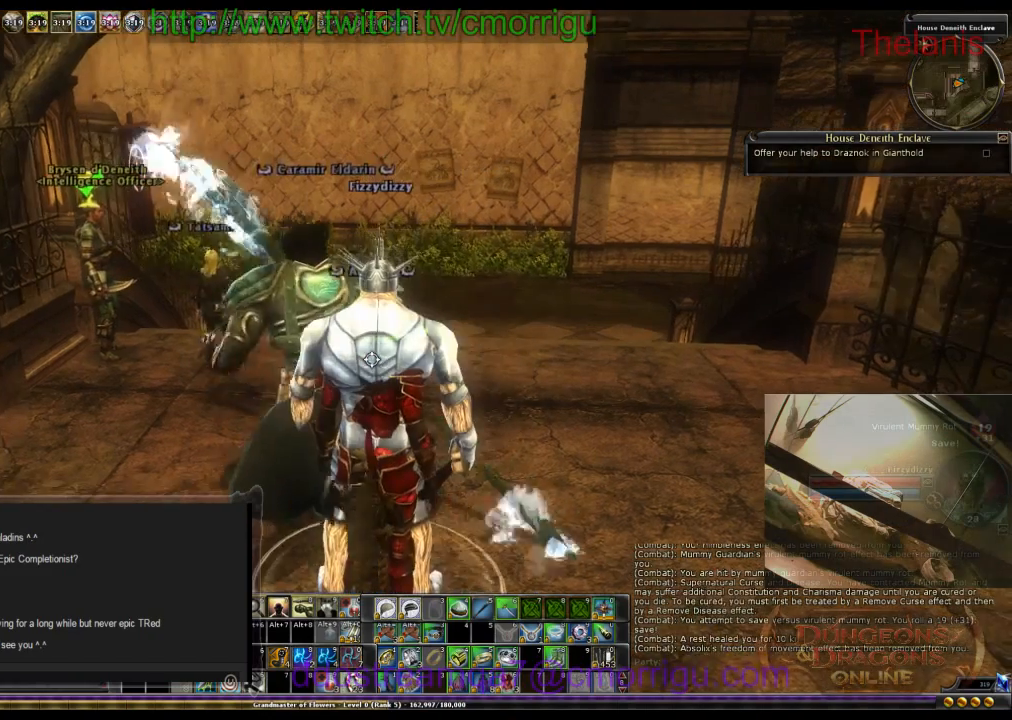
{"keys": ["w"], "events": [[234, "w", "down"]]}
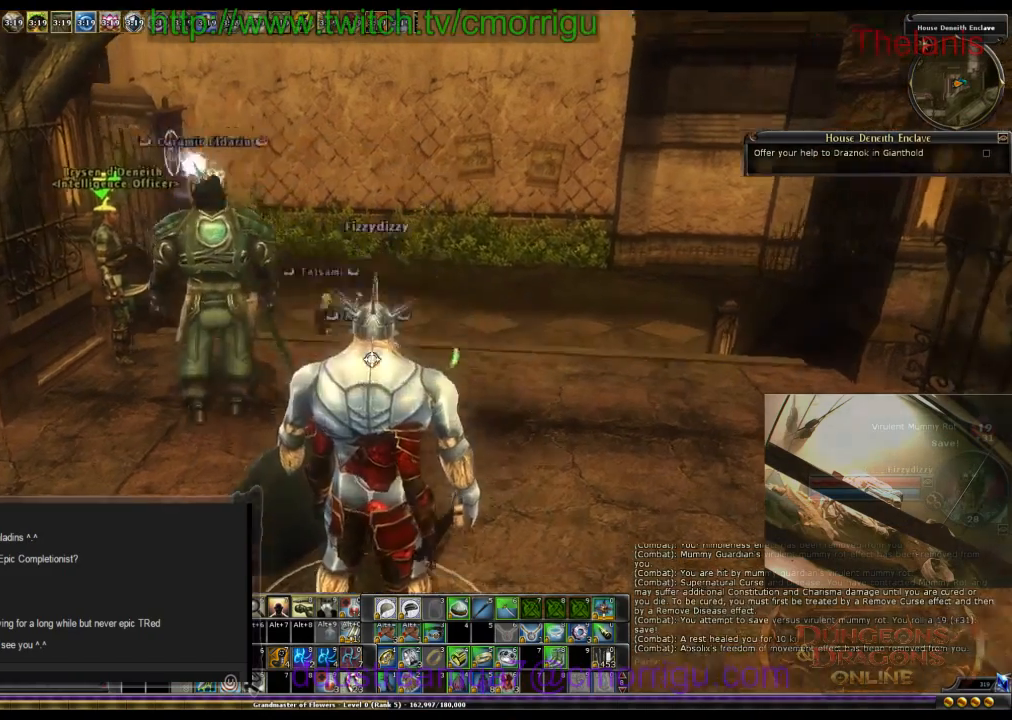
{"keys": ["w"], "events": [[134, "d", "down"], [500, "d", "up"]]}
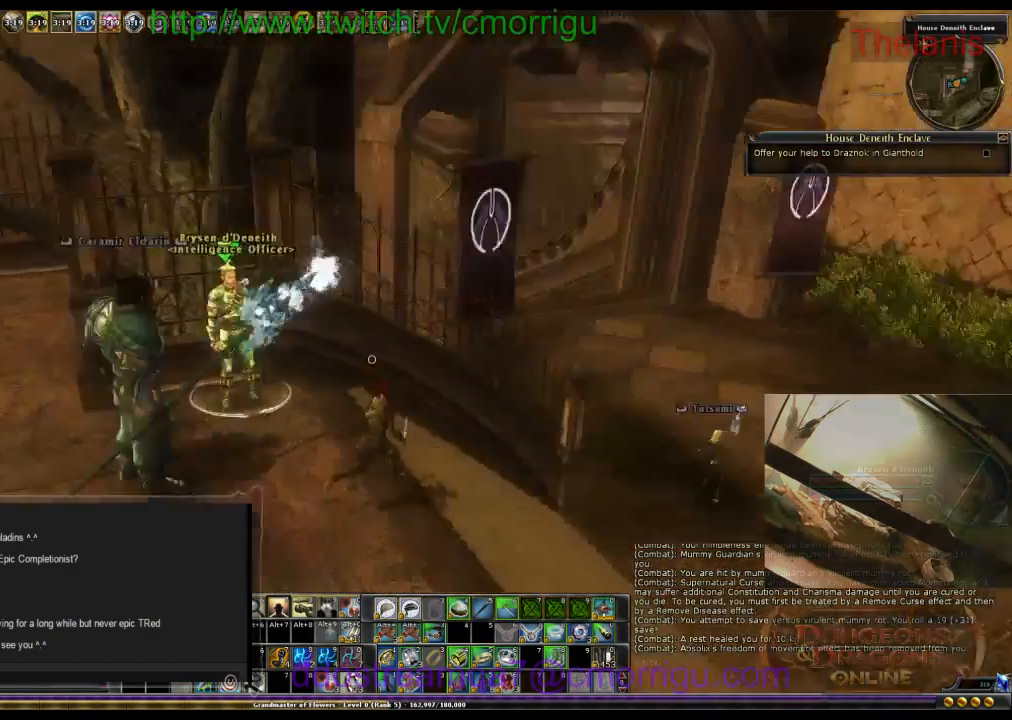
{"keys": ["w"], "events": [[67, "w", "up"], [467, "w", "down"]]}
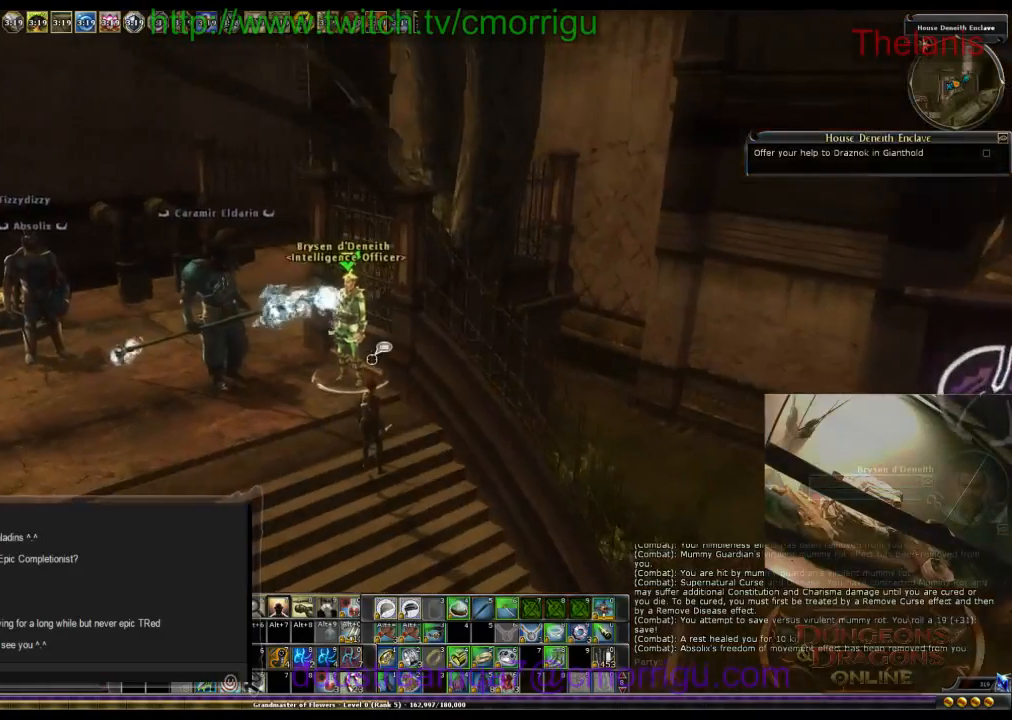
{"keys": [], "events": [[134, "w", "up"]]}